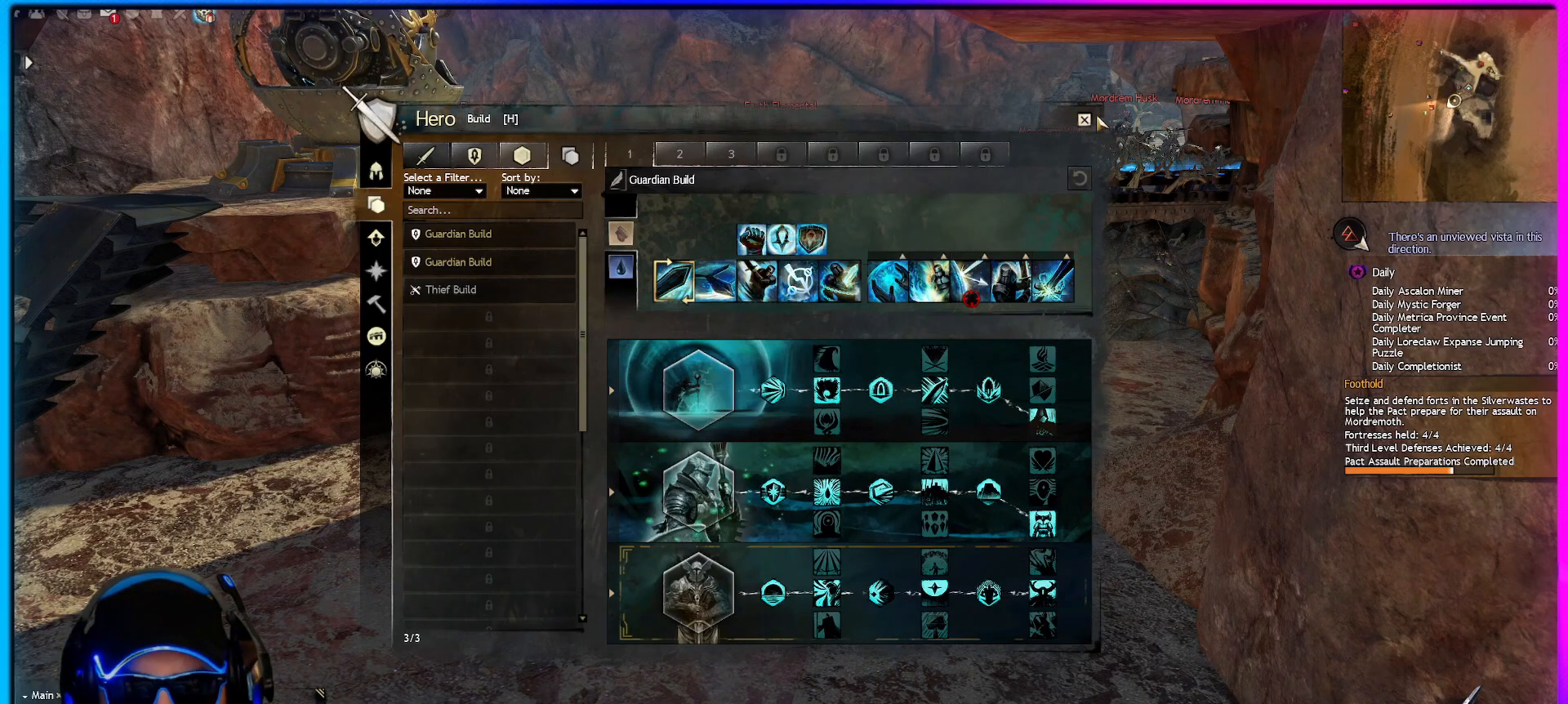
Gameplay with keyboard and mouse; each line is a JSON object with the keys and mouse buttons held at the frame after it. "events" lists presses ("down") and releases ("up") of "1", "2", "3", "4", "5", "a", "alt", "c", "caps_lock", "ctrl", "d", "e", "f", "g", "q", "r", "s", "shift", "space", "t", "tab", "v", "w", "x", "z", "mouse_left", "mouse_wheel" and "mouse_right" between this image and that frame as [ms after this image, input, new state], when the widget could be followed in between. "mouse_left", "mouse_wheel", "mouse_right" = the "left", "wheel", "right" buttons of the "mouse" list. No other keys are recorded. "wheel" means that the mouse wheel is clicked or scrolled. Not read: mouse_move.
{"keys": [], "mouse": [], "events": [[200, "mouse_left", "down"], [300, "mouse_left", "up"]]}
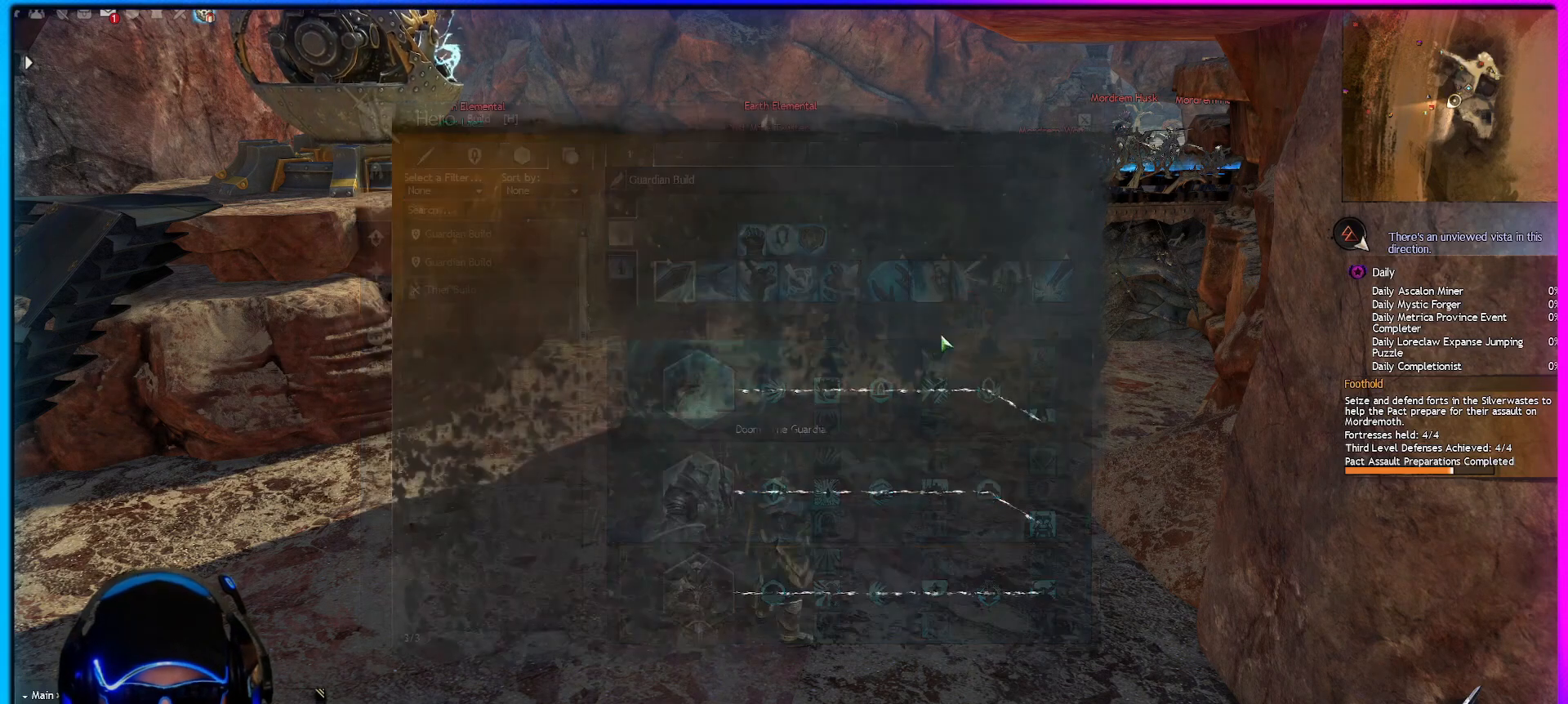
{"keys": [], "mouse": ["left"], "events": [[133, "mouse_left", "down"]]}
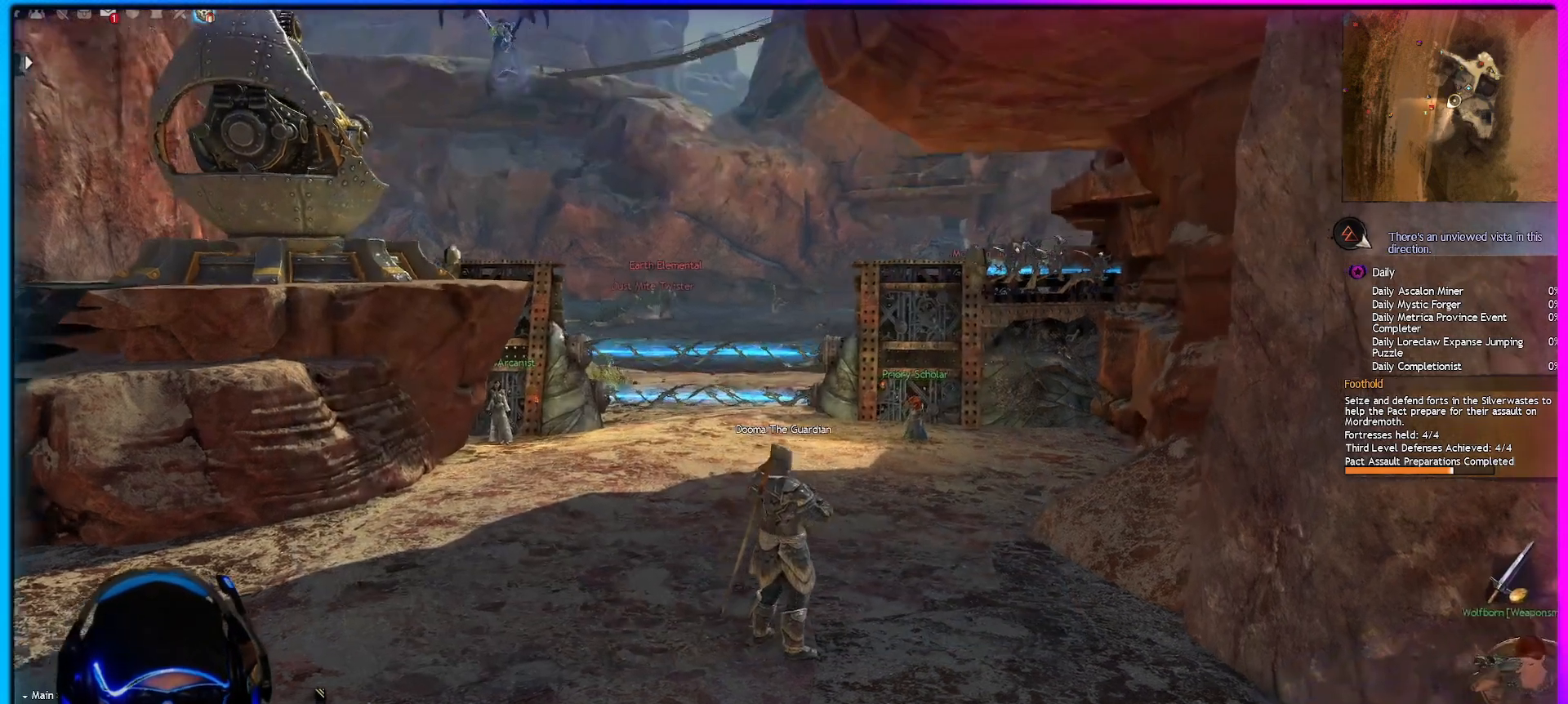
{"keys": [], "mouse": ["left"], "events": []}
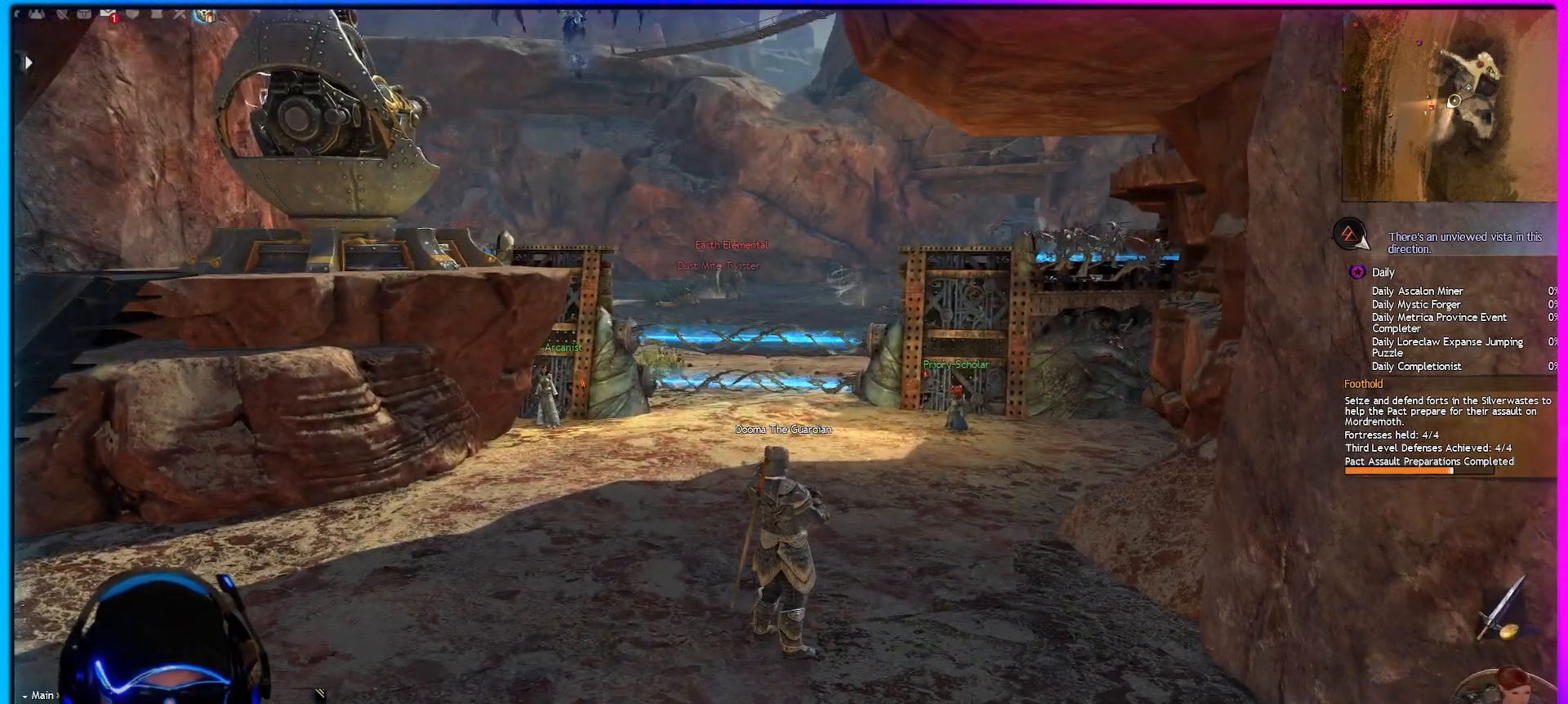
{"keys": [], "mouse": ["left"], "events": []}
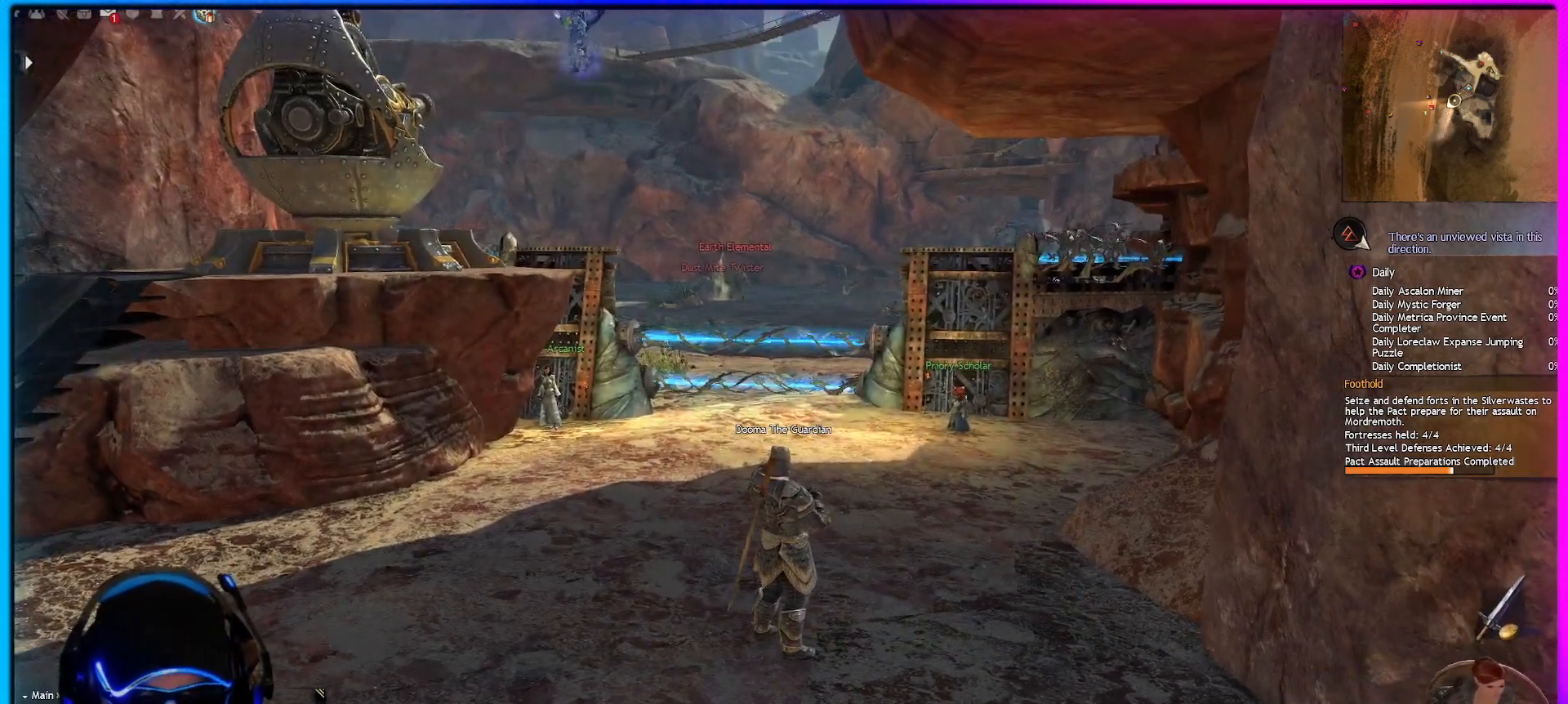
{"keys": [], "mouse": ["left"], "events": []}
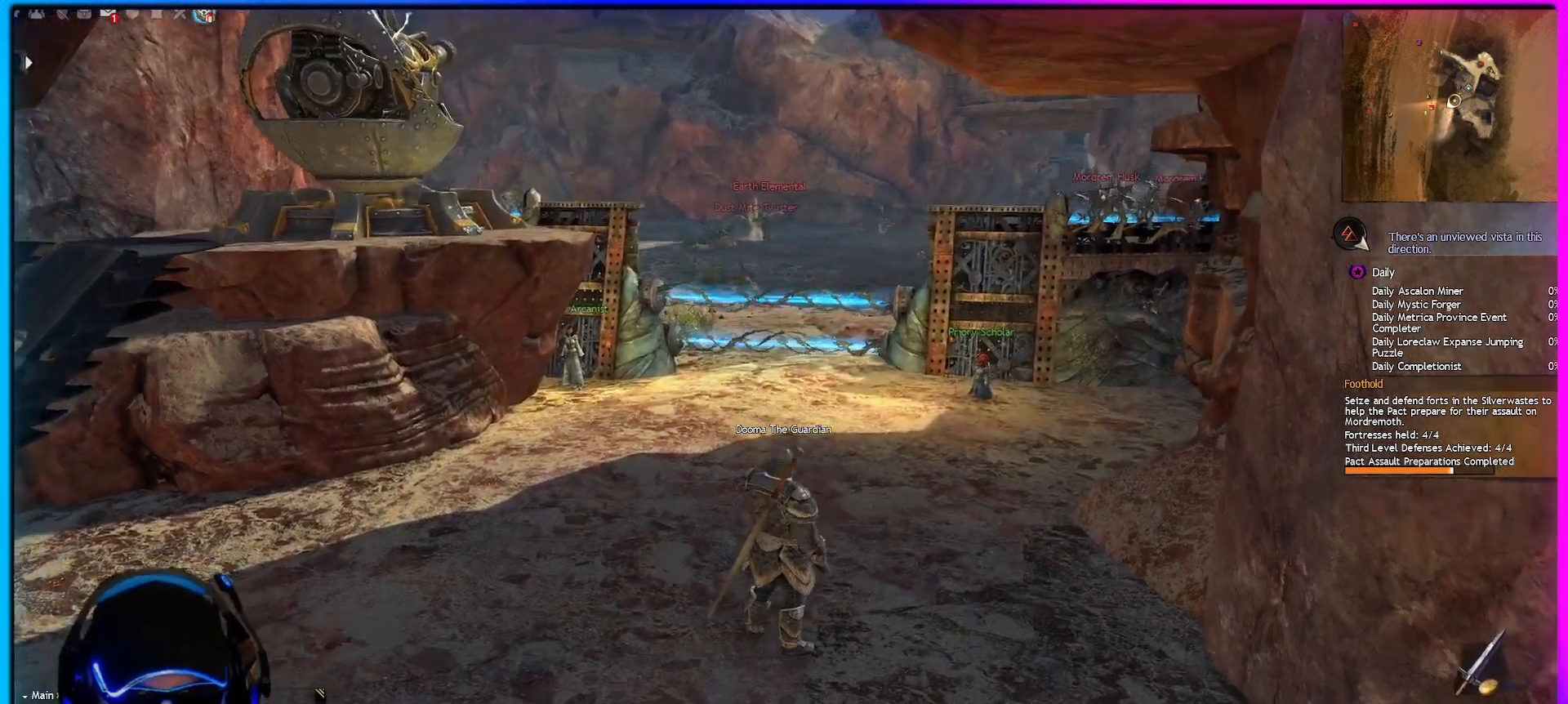
{"keys": [], "mouse": ["left"], "events": []}
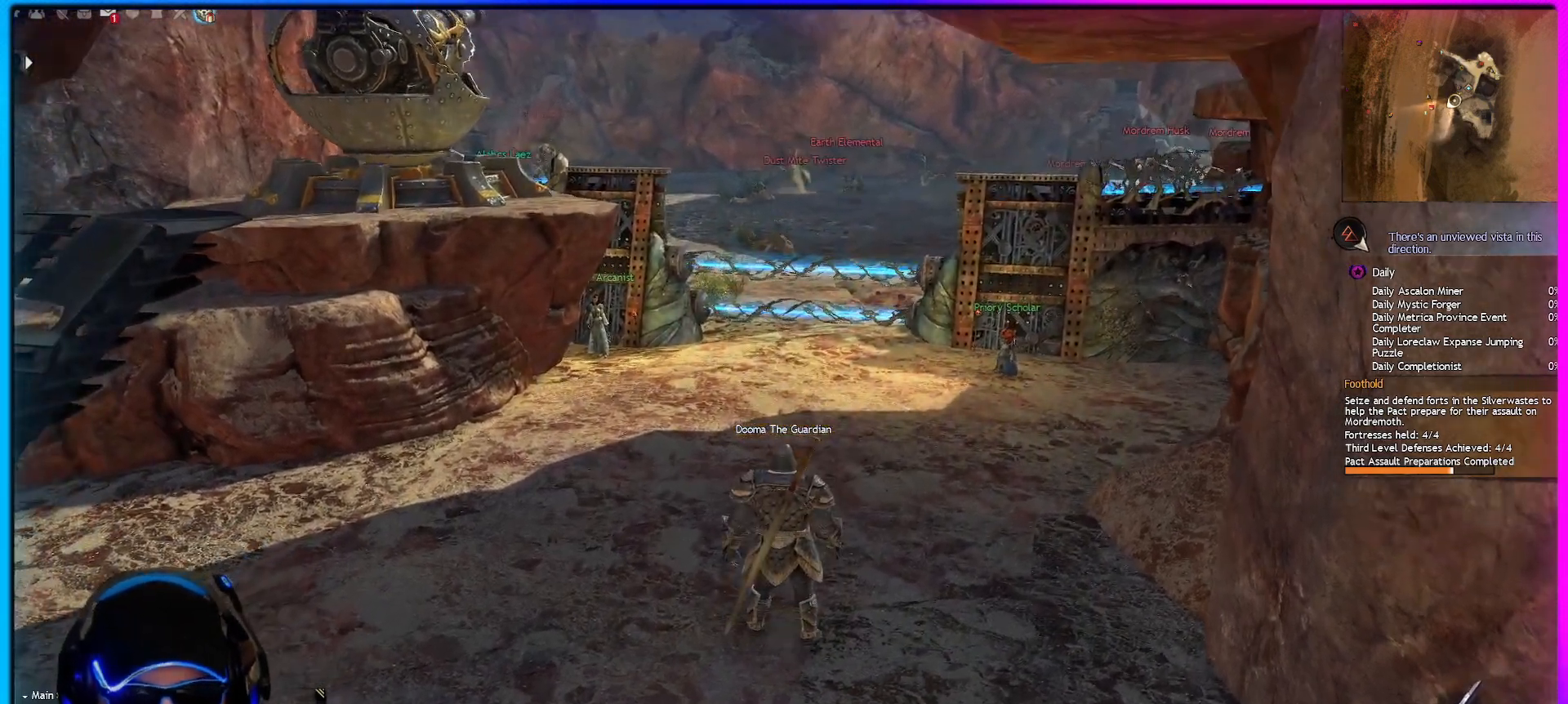
{"keys": [], "mouse": [], "events": [[50, "mouse_left", "up"]]}
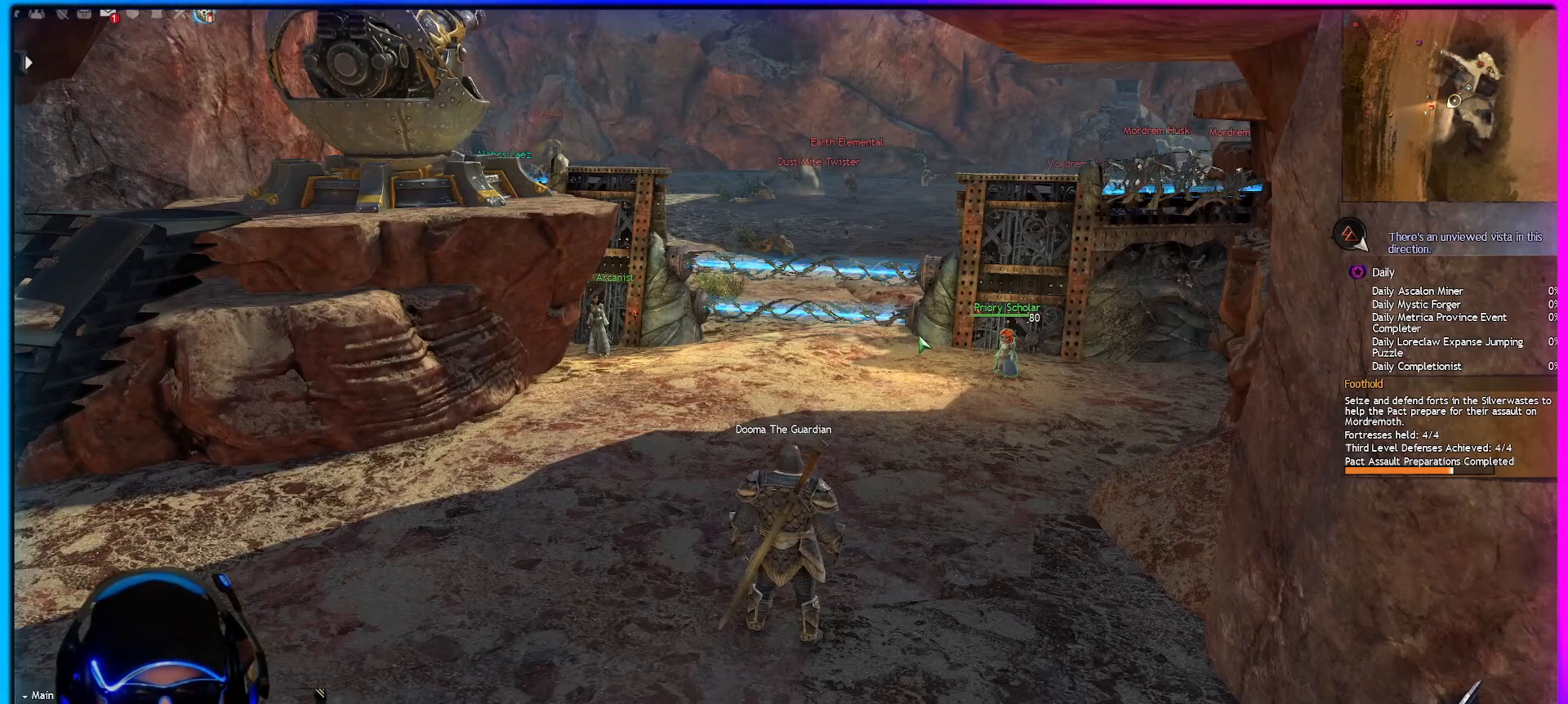
{"keys": [], "mouse": [], "events": []}
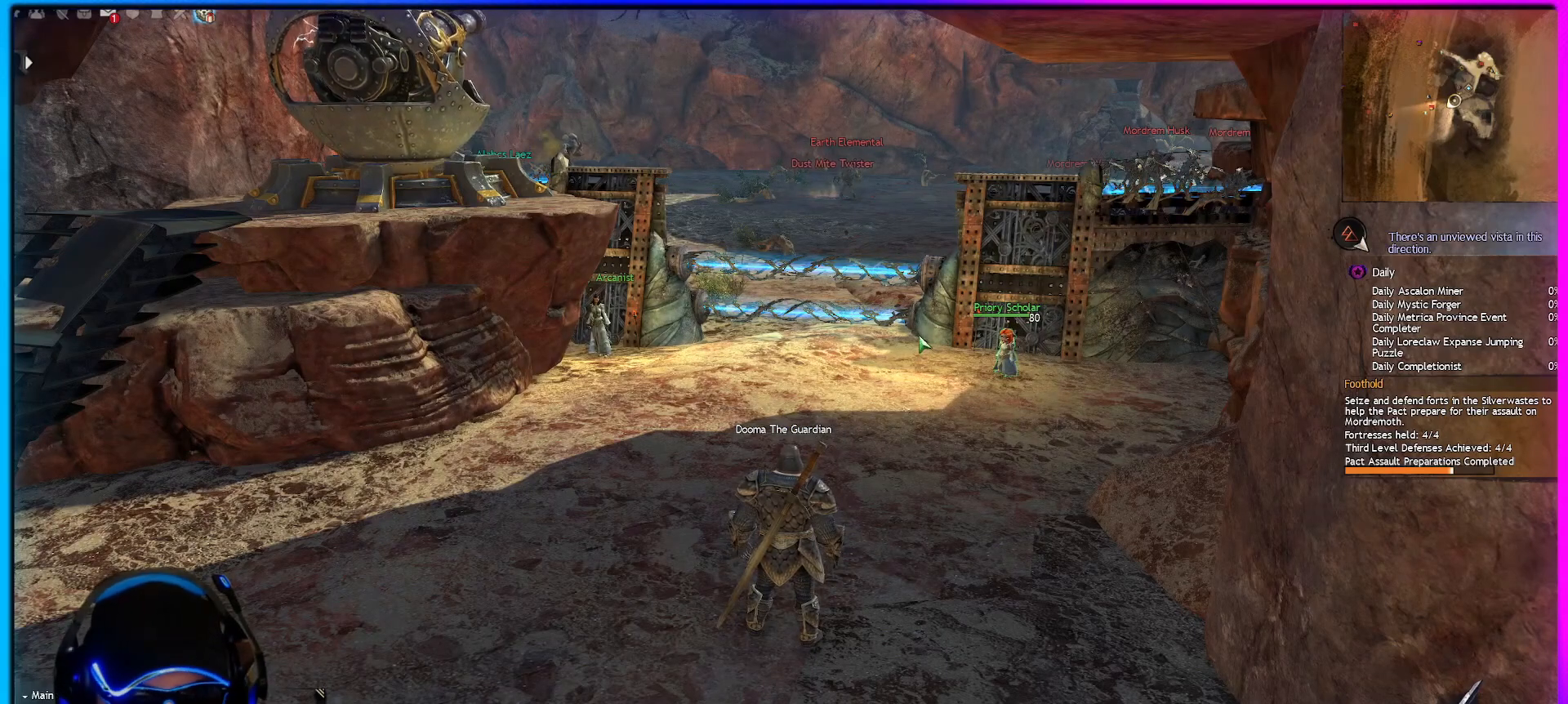
{"keys": [], "mouse": [], "events": []}
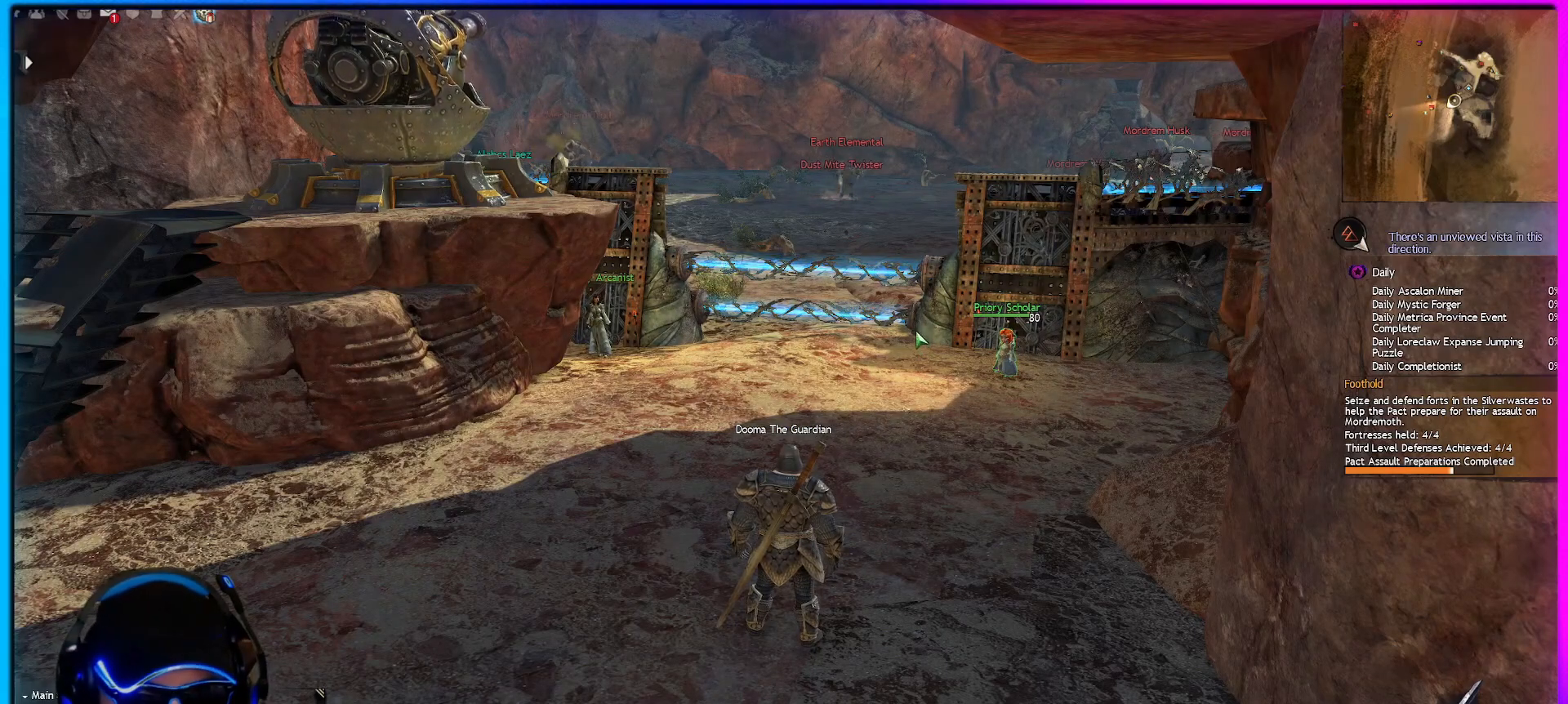
{"keys": [], "mouse": [], "events": []}
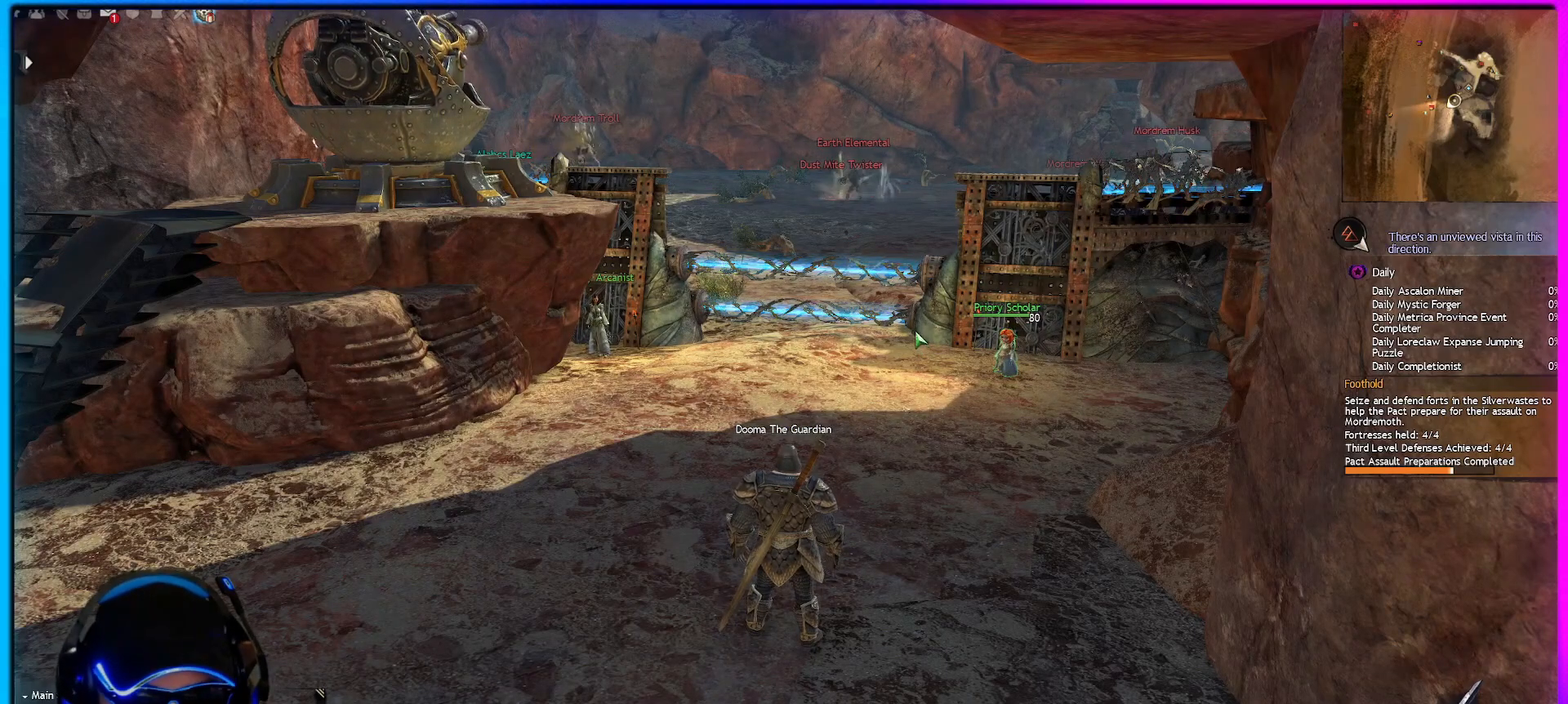
{"keys": [], "mouse": [], "events": []}
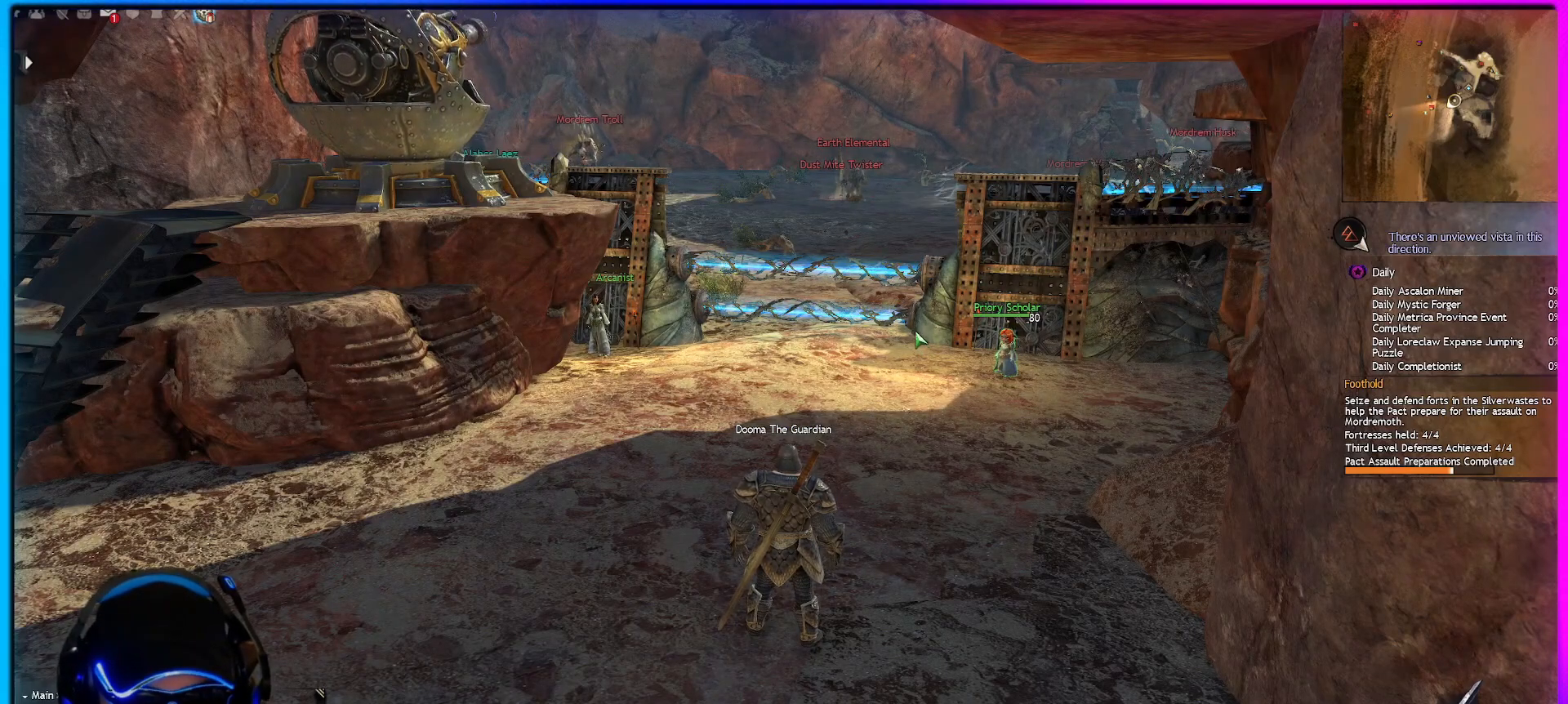
{"keys": [], "mouse": [], "events": []}
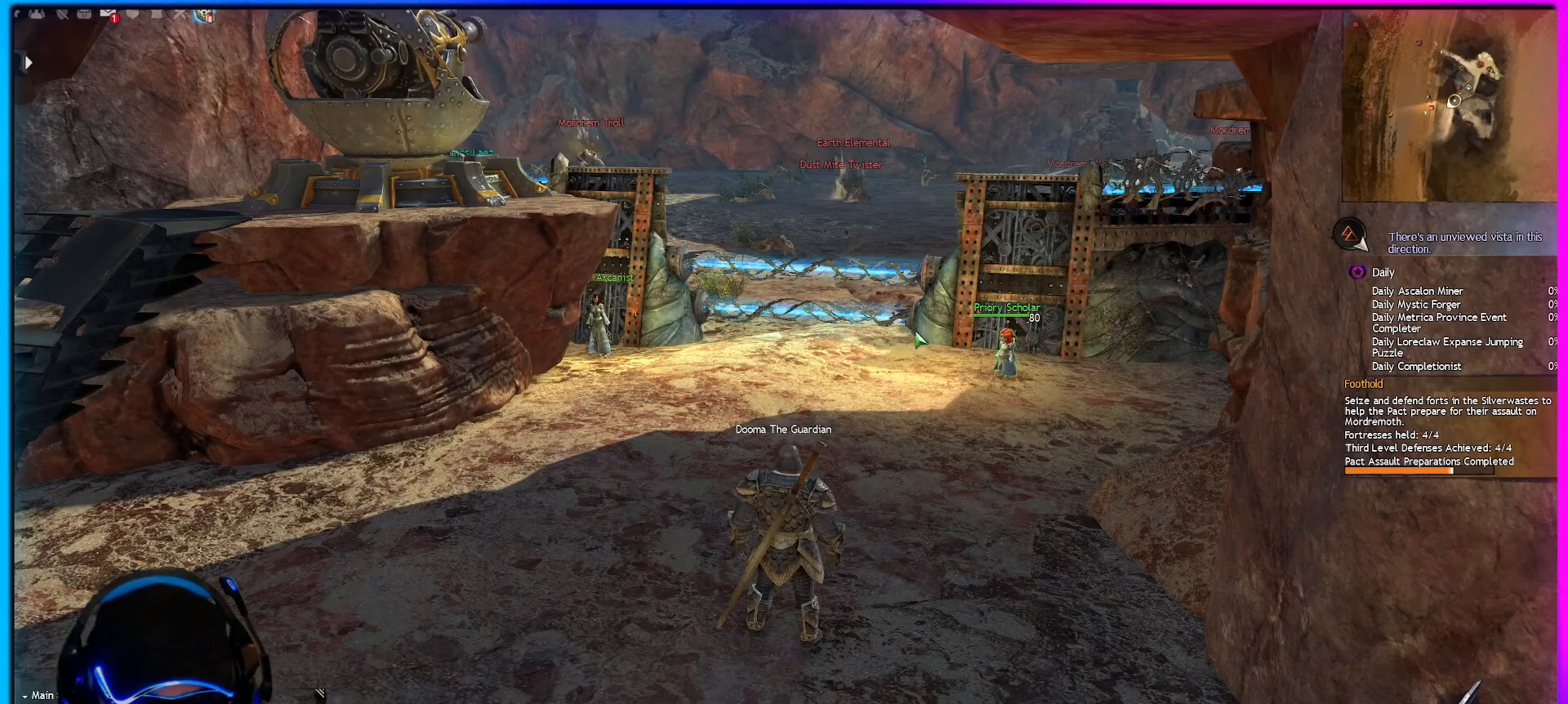
{"keys": [], "mouse": [], "events": []}